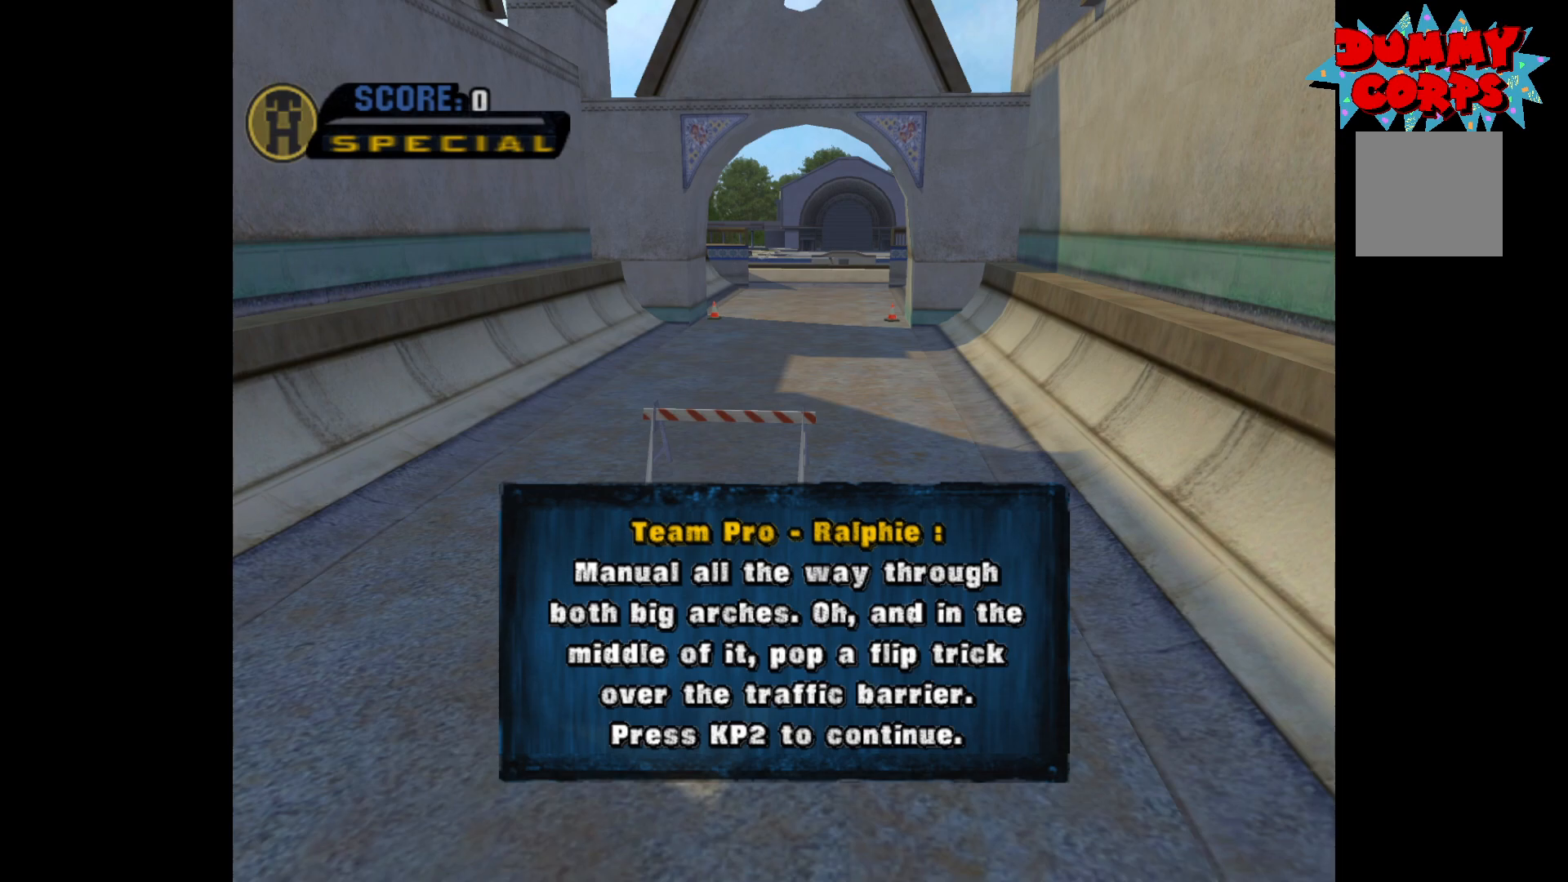
Gameplay with a controller (Xbox layout); each line is a JSON object with the inputs held at the frame after it. "events" lists button and stick changes between this image and that frame as [ms after this image, input, new state], when the widget could be followed in between.
{"buttons": [], "left_stick": "center", "right_stick": "center", "events": [[217, "A", "down"], [317, "A", "up"]]}
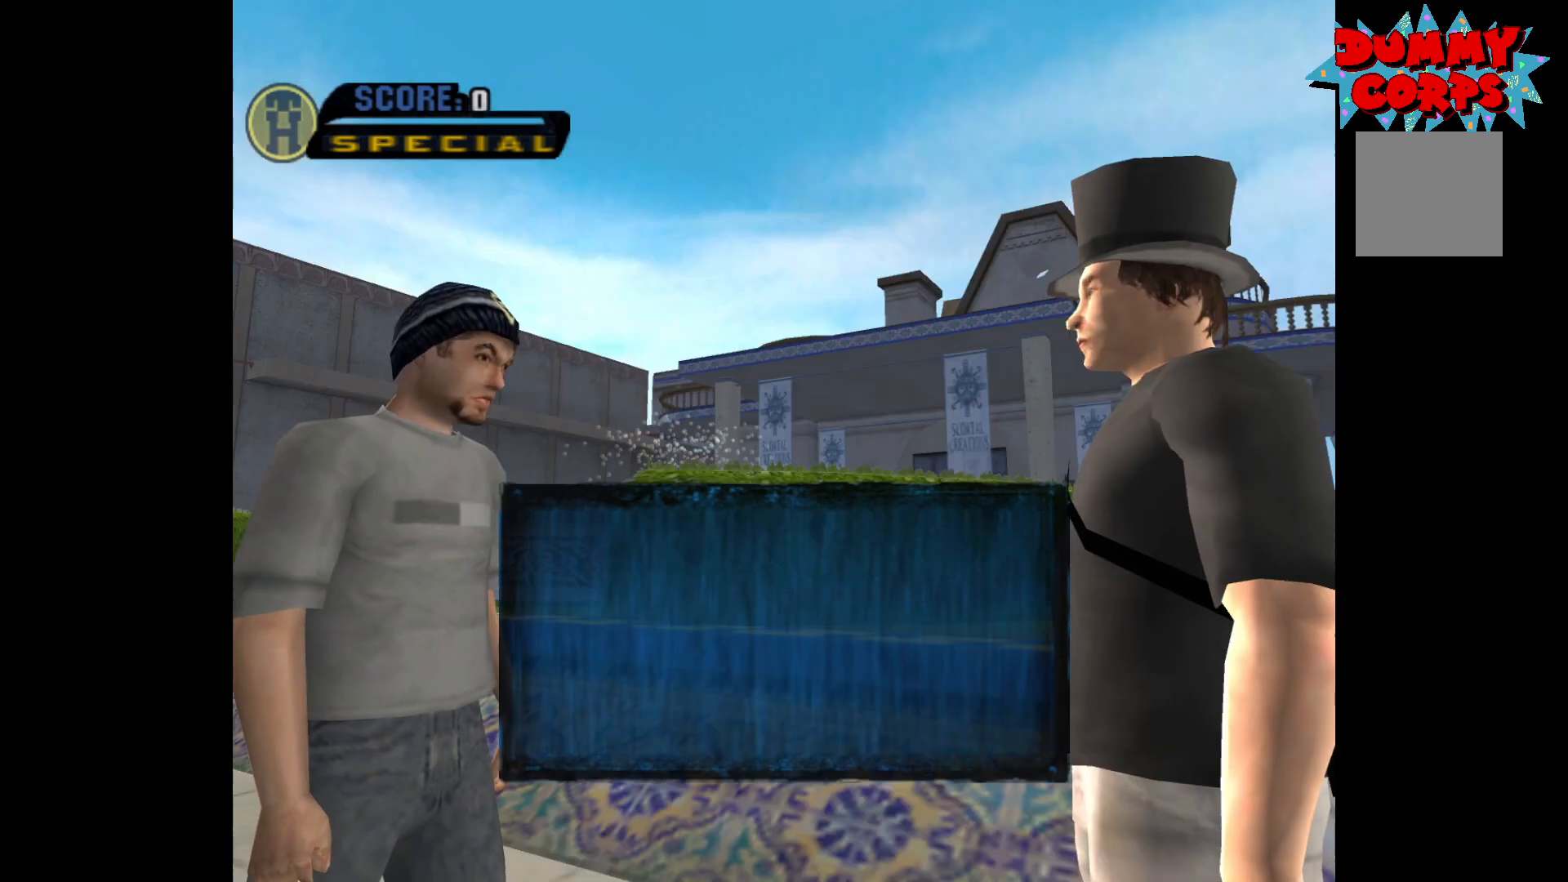
{"buttons": [], "left_stick": "center", "right_stick": "center", "events": []}
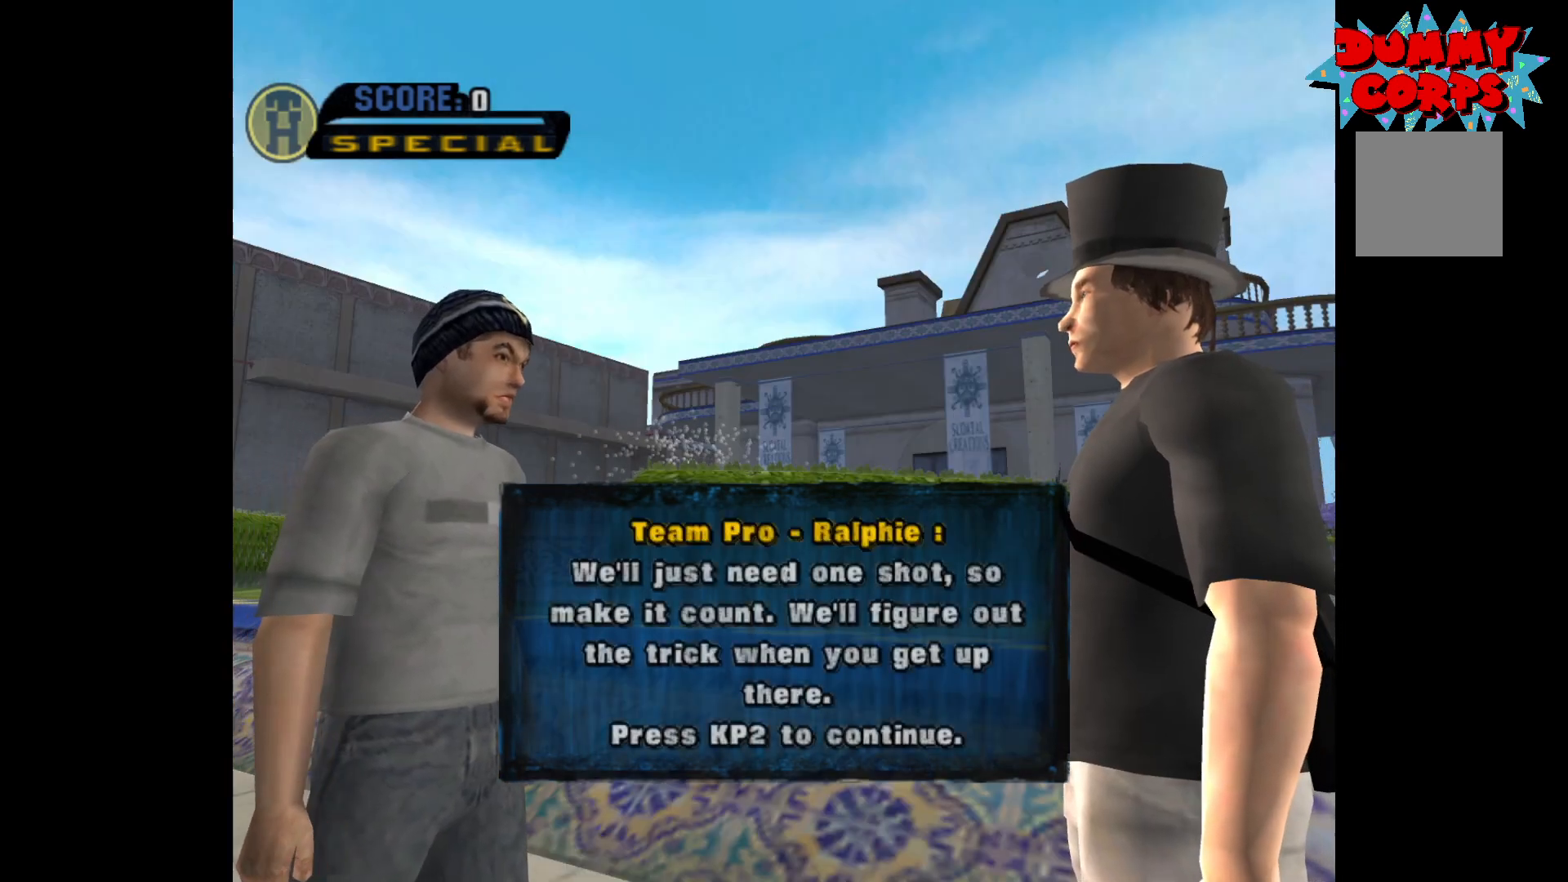
{"buttons": [], "left_stick": "center", "right_stick": "center", "events": []}
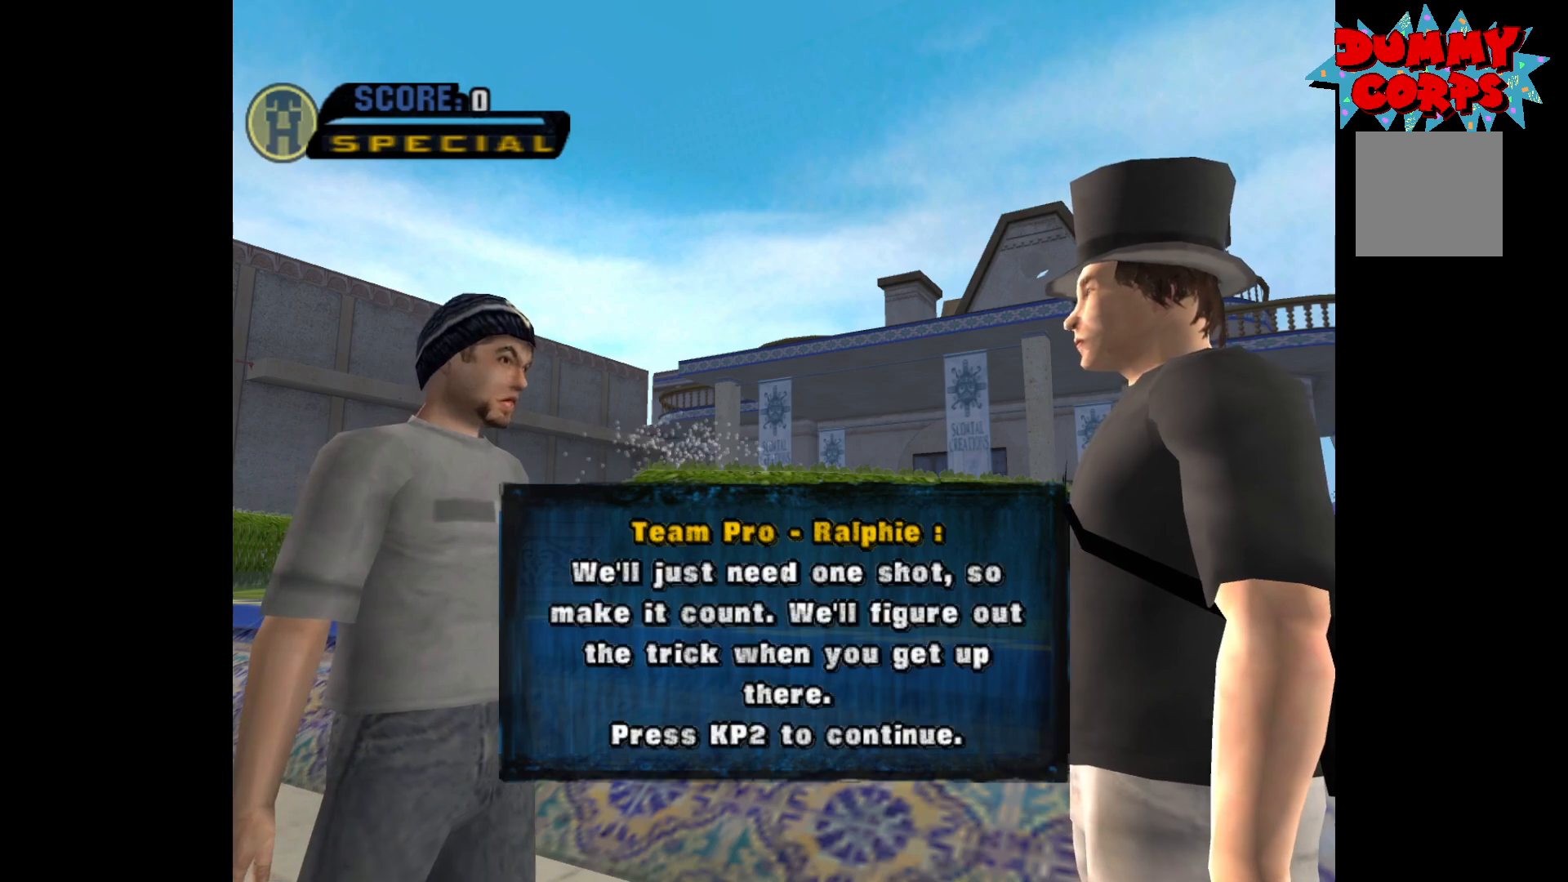
{"buttons": [], "left_stick": "center", "right_stick": "center", "events": []}
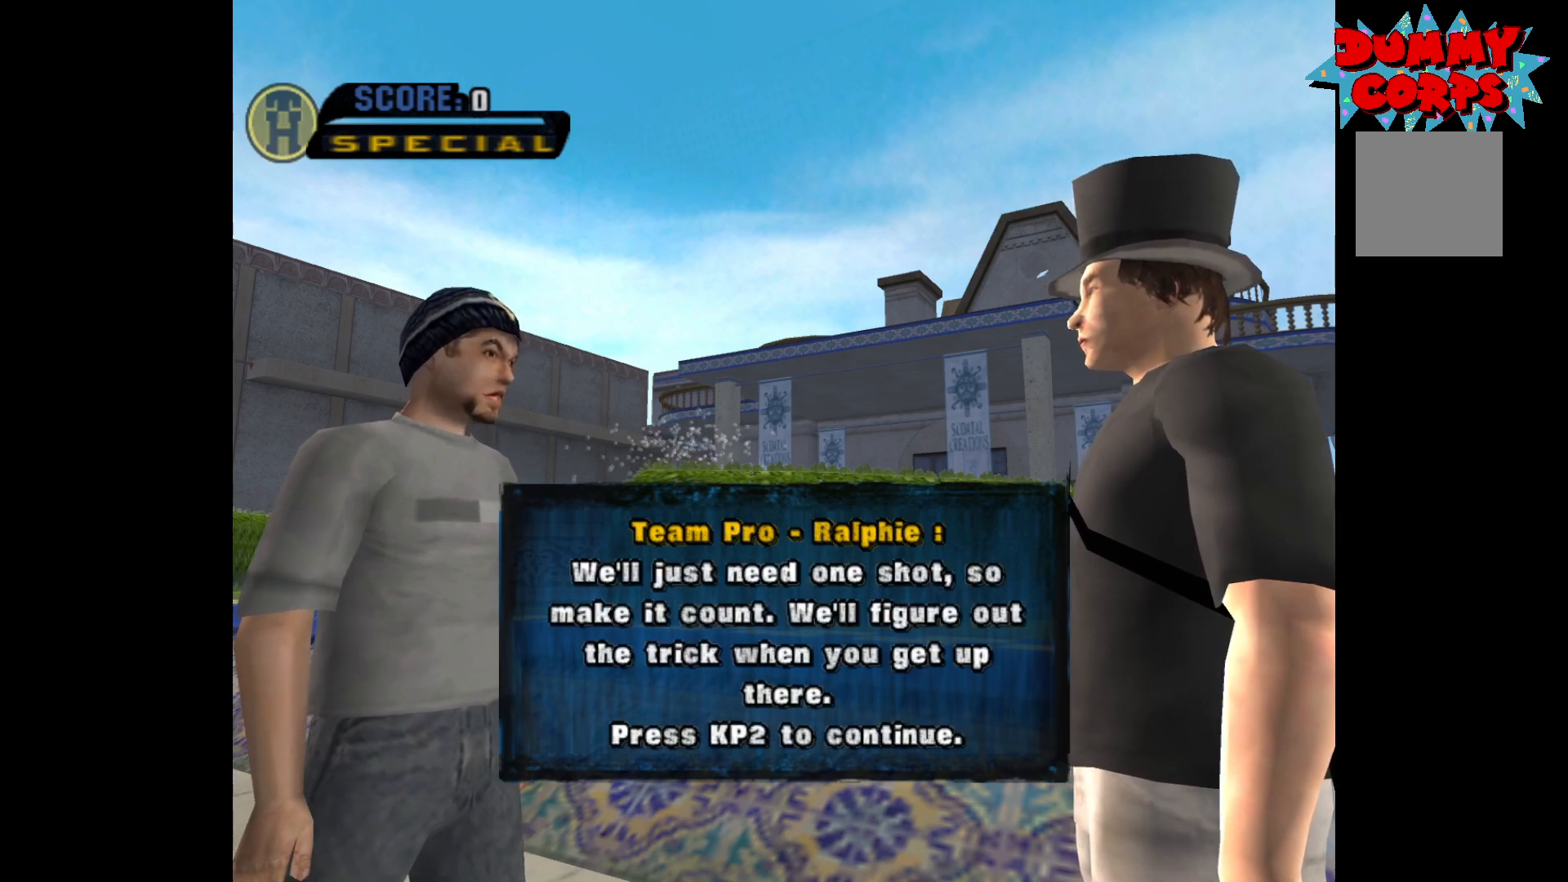
{"buttons": [], "left_stick": "center", "right_stick": "center", "events": []}
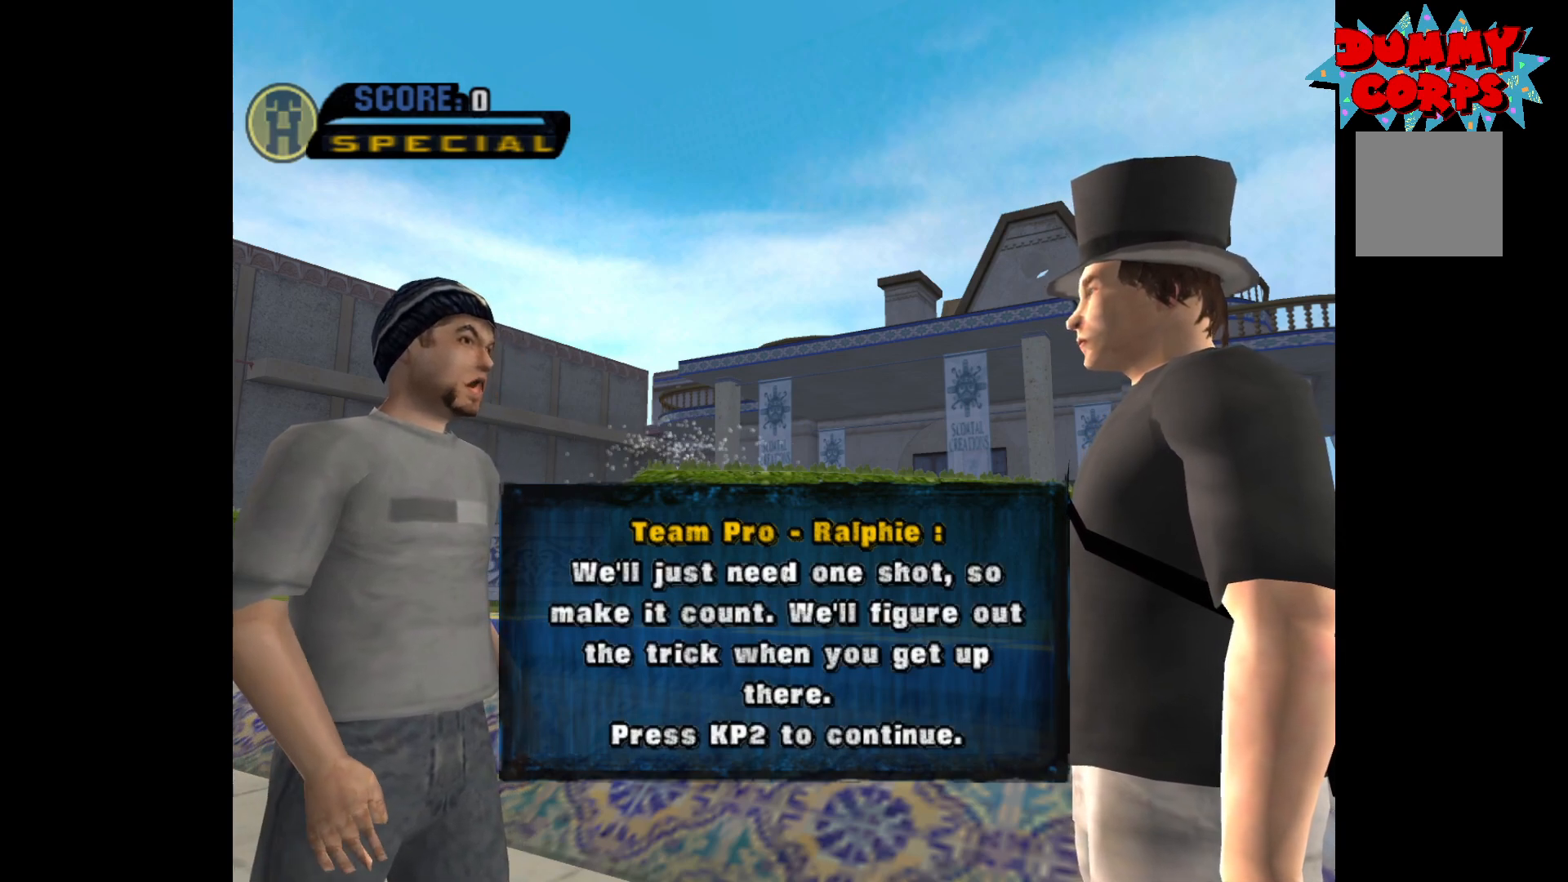
{"buttons": [], "left_stick": "center", "right_stick": "center", "events": []}
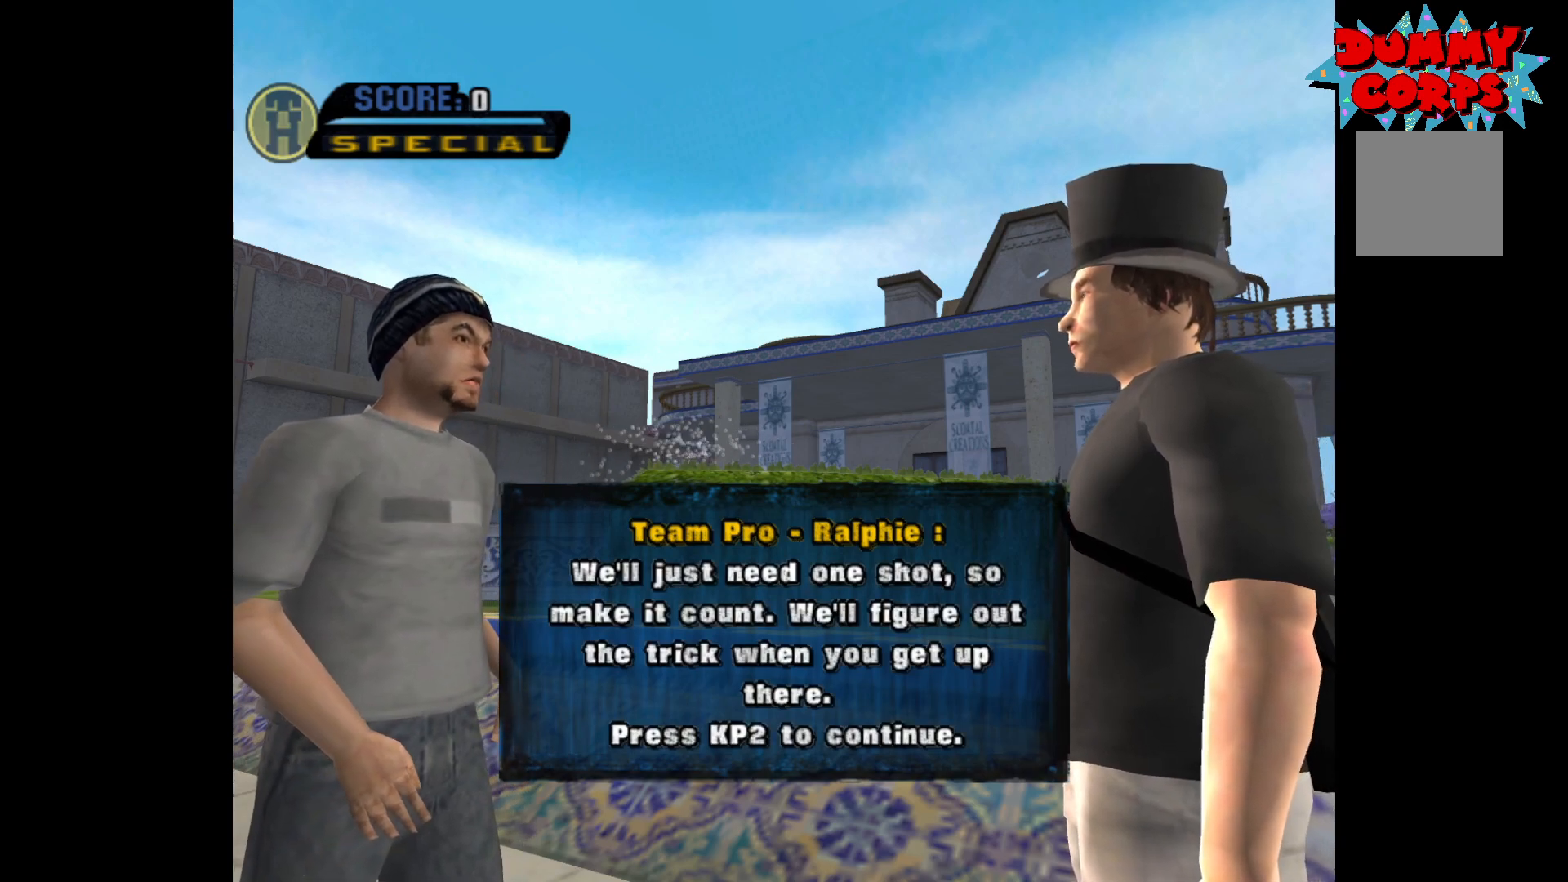
{"buttons": [], "left_stick": "center", "right_stick": "center", "events": []}
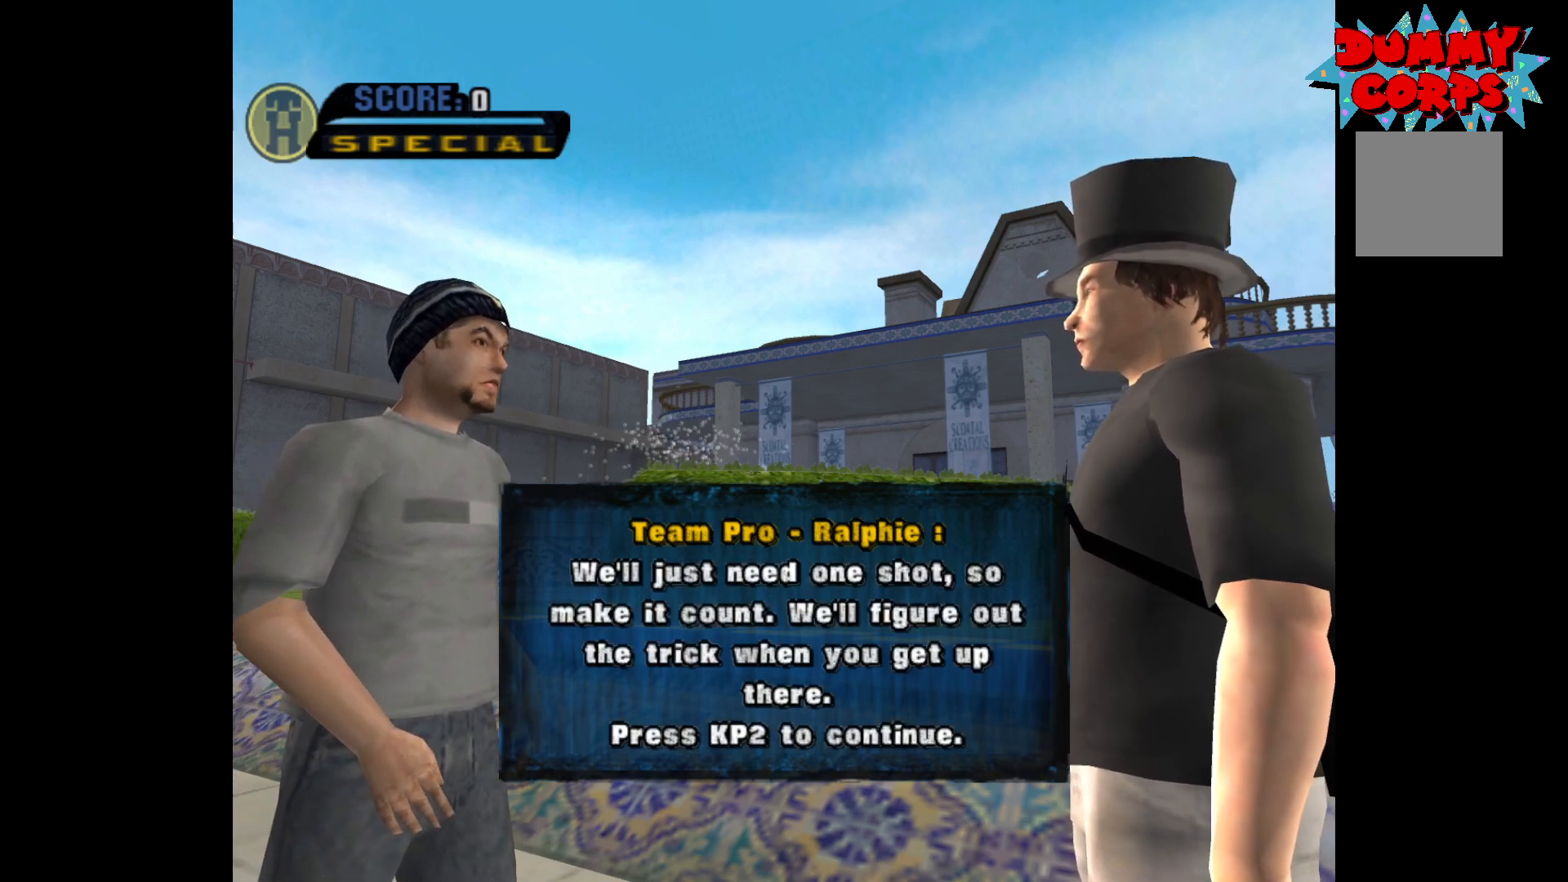
{"buttons": [], "left_stick": "center", "right_stick": "center", "events": []}
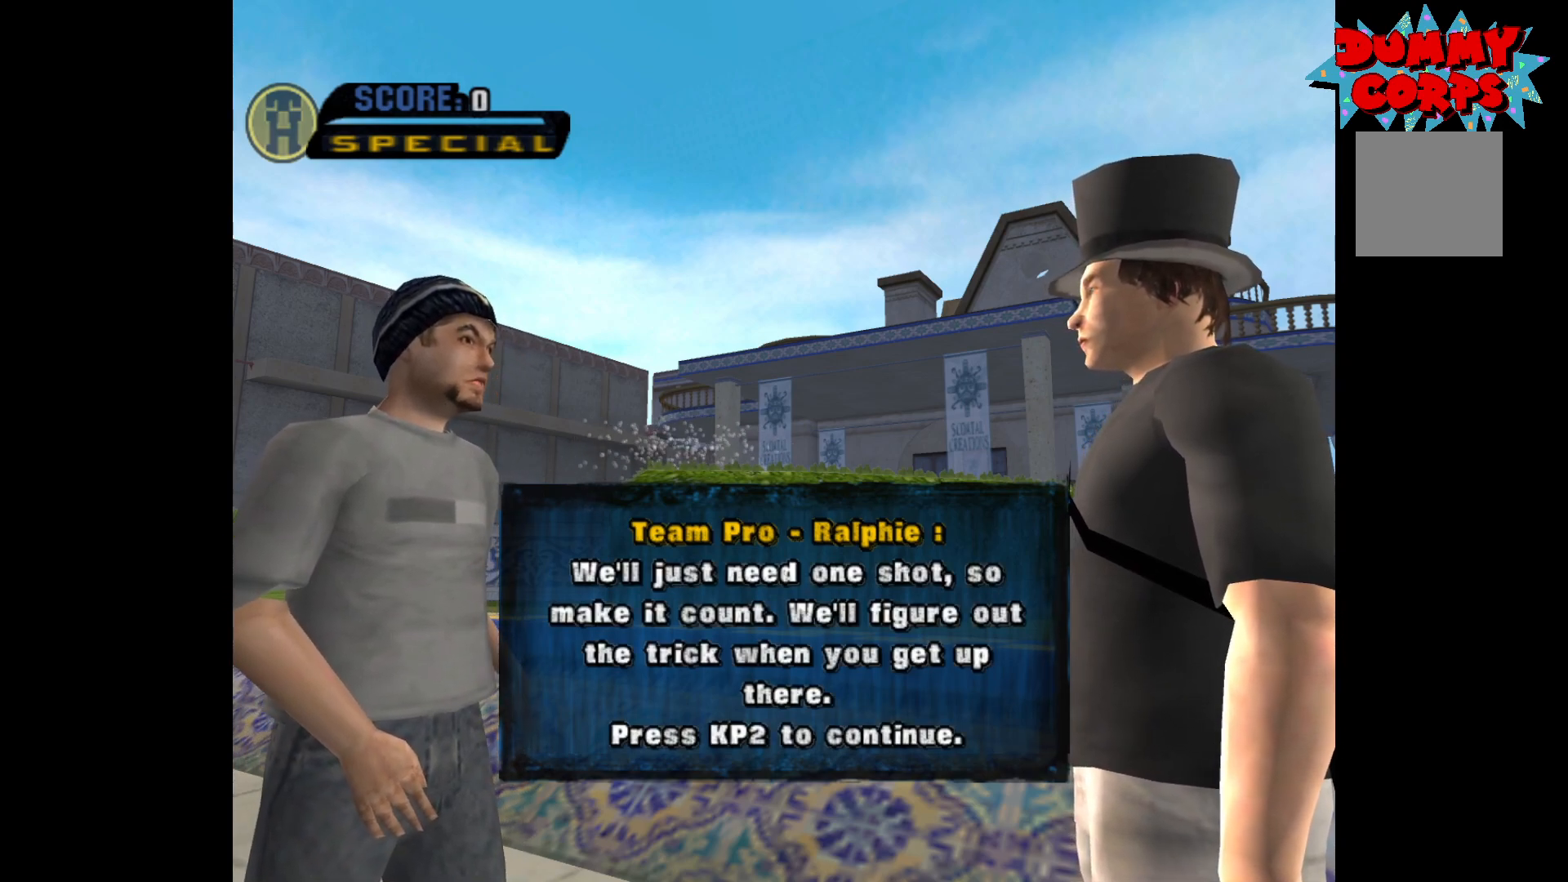
{"buttons": [], "left_stick": "center", "right_stick": "center", "events": []}
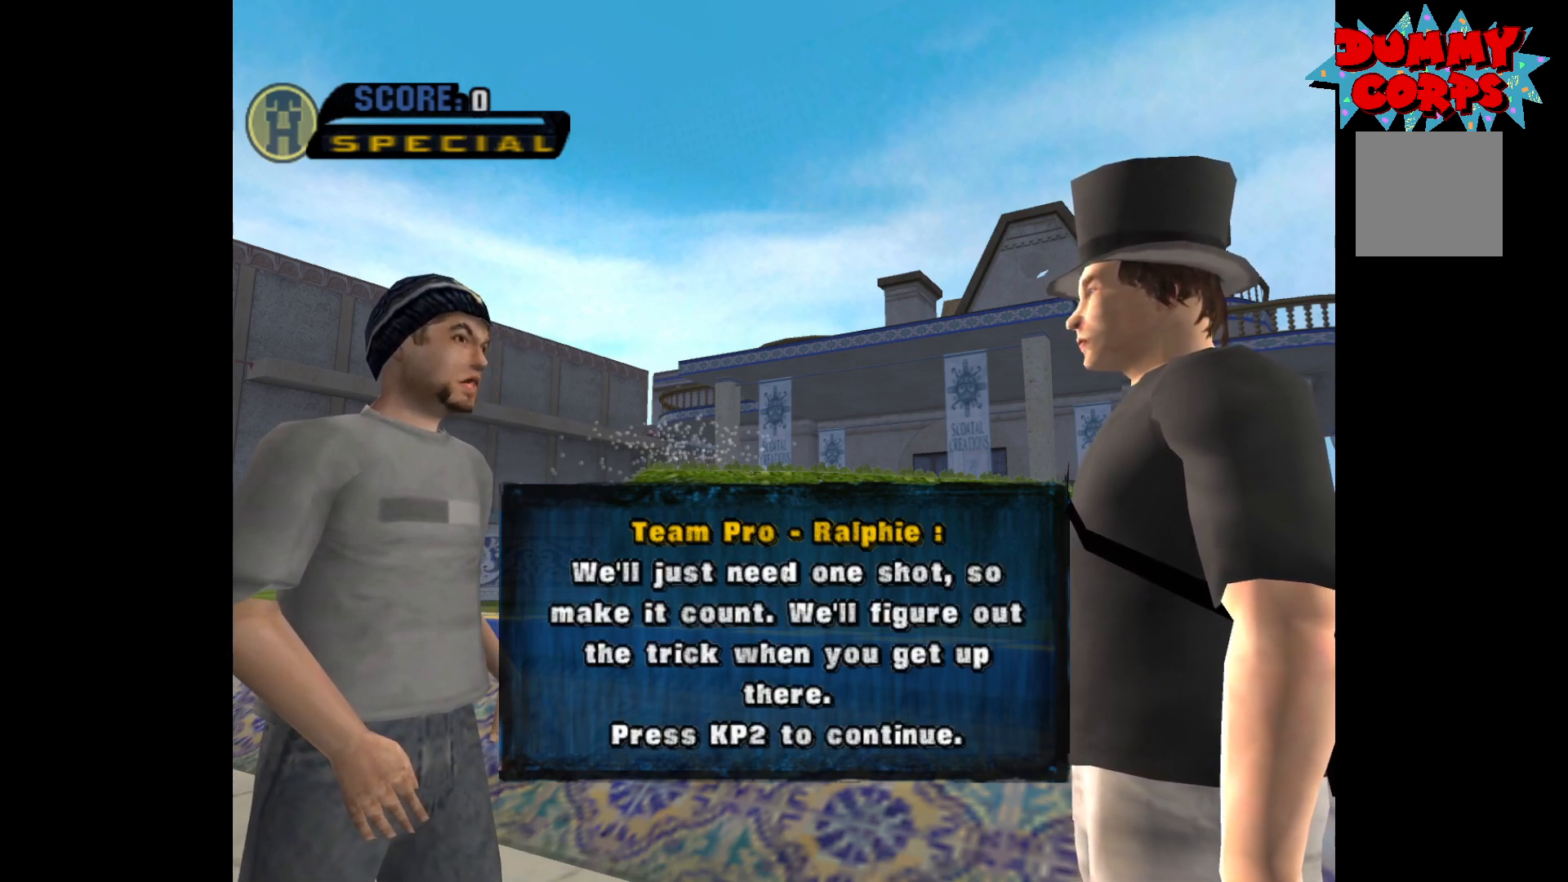
{"buttons": [], "left_stick": "center", "right_stick": "center", "events": []}
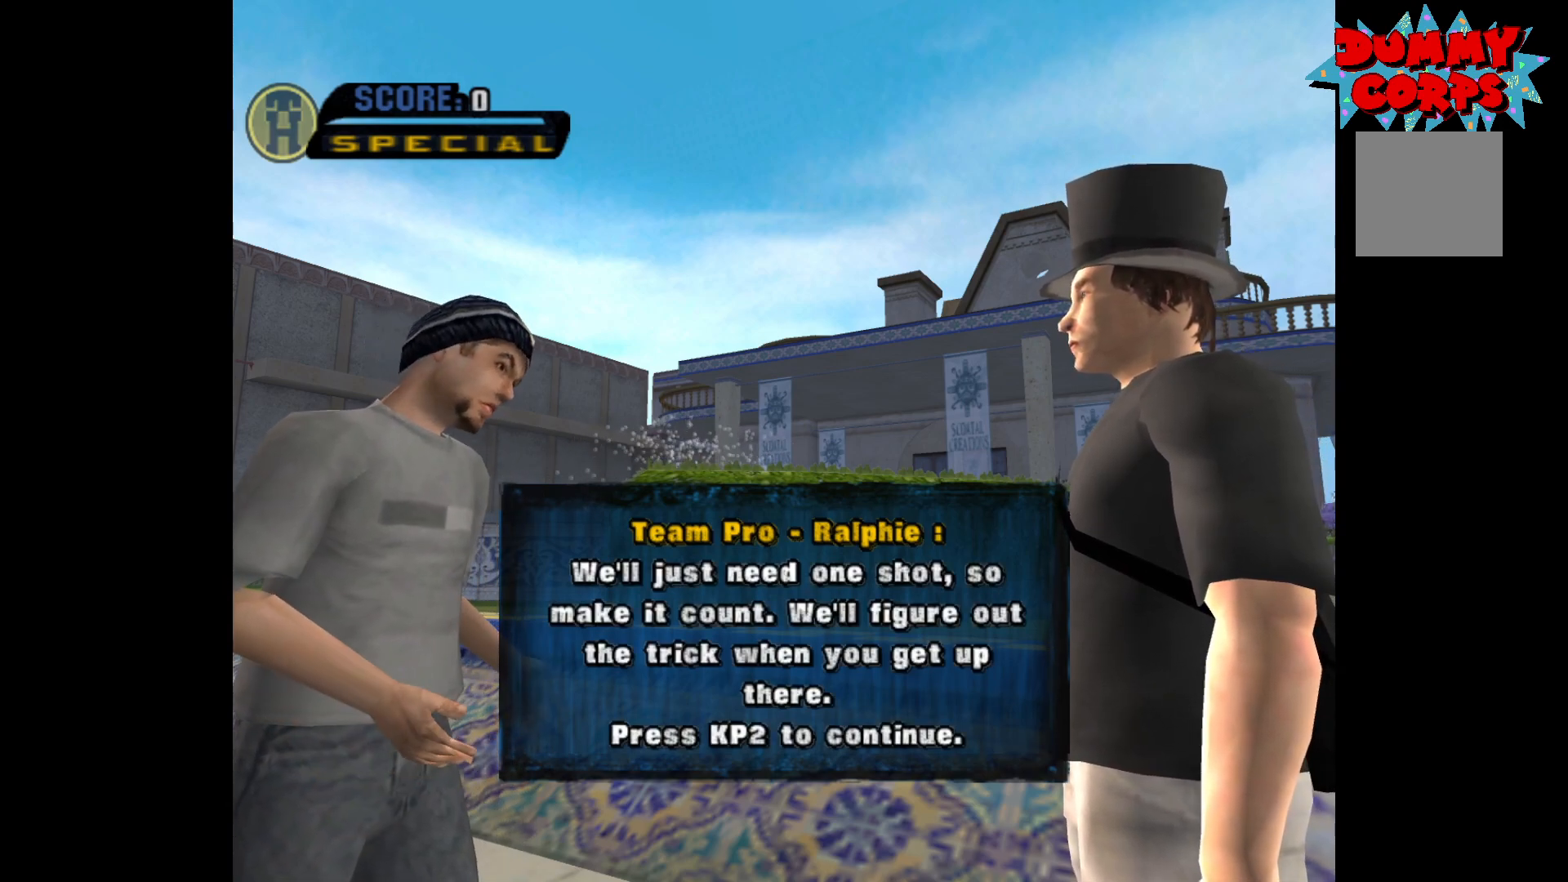
{"buttons": [], "left_stick": "center", "right_stick": "center", "events": []}
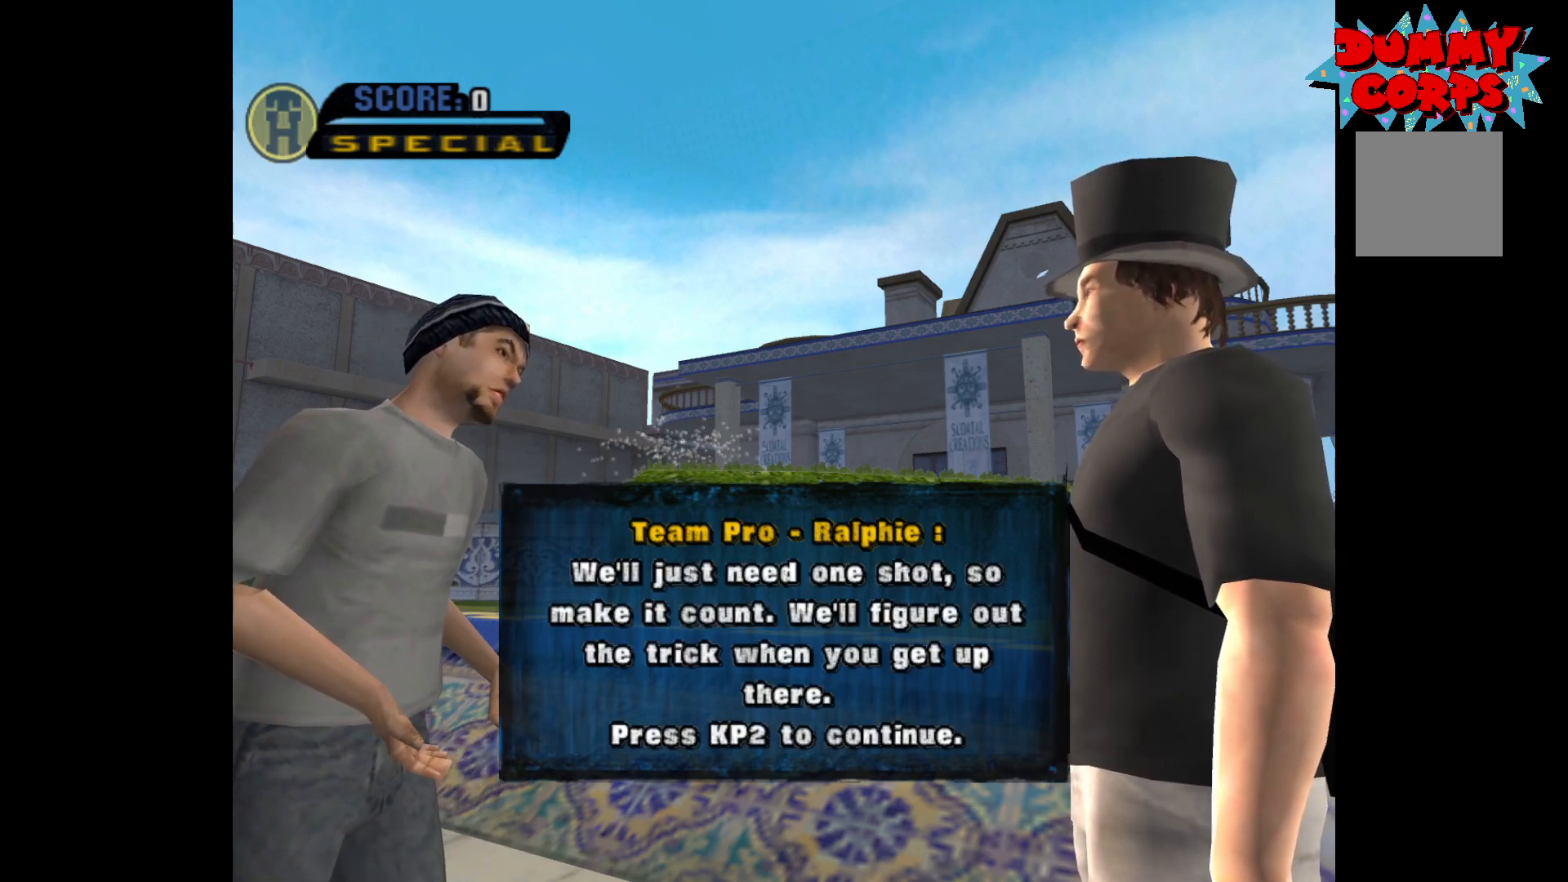
{"buttons": [], "left_stick": "center", "right_stick": "center", "events": [[300, "A", "down"], [433, "A", "up"]]}
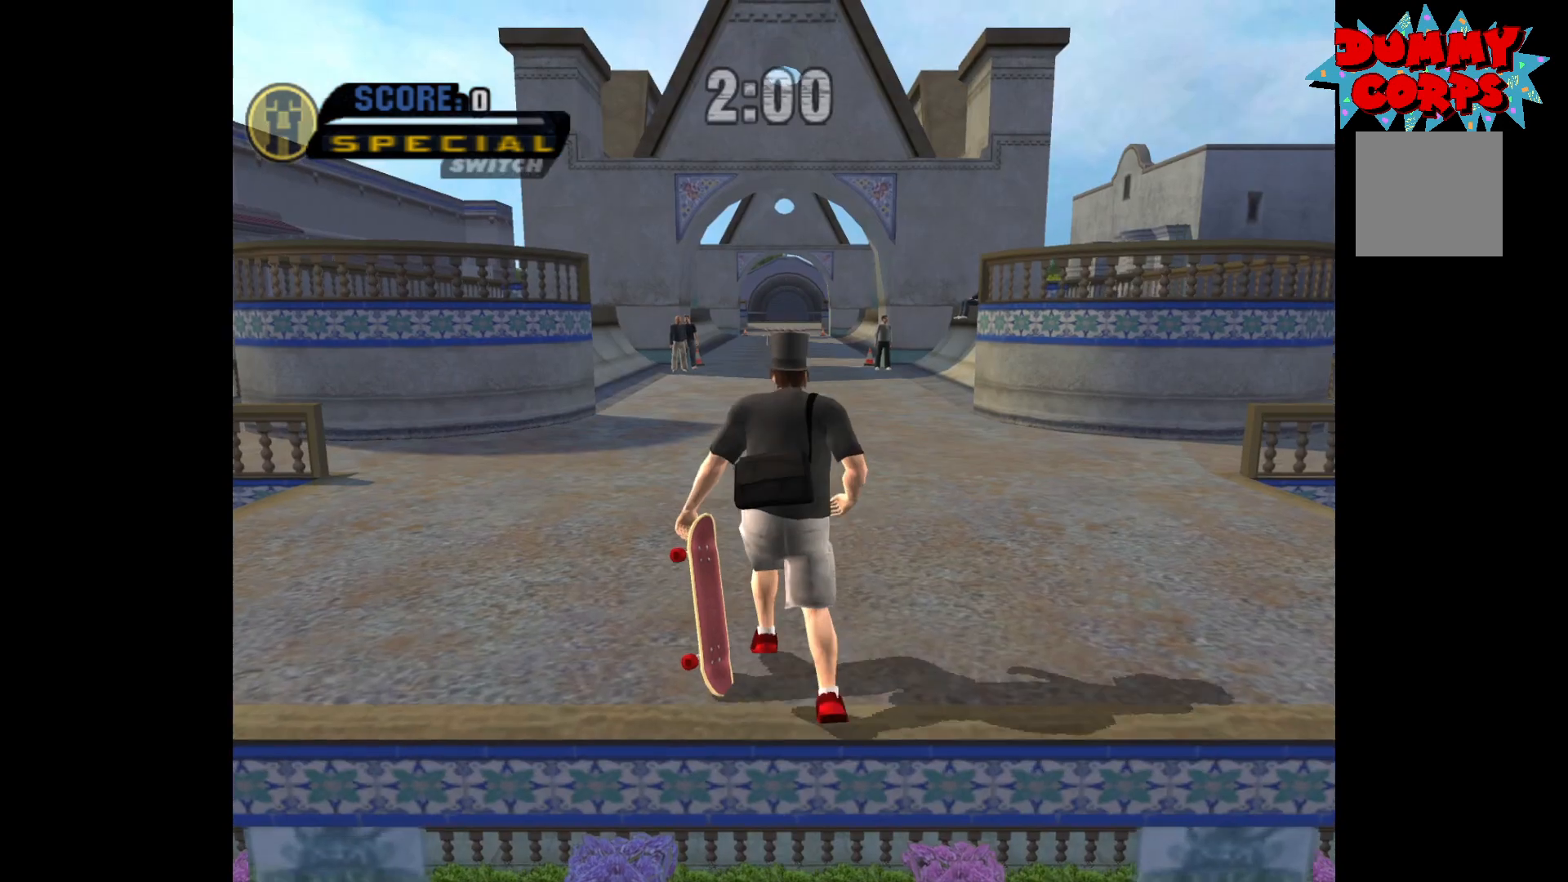
{"buttons": ["A"], "left_stick": "center", "right_stick": "center", "events": [[17, "A", "down"]]}
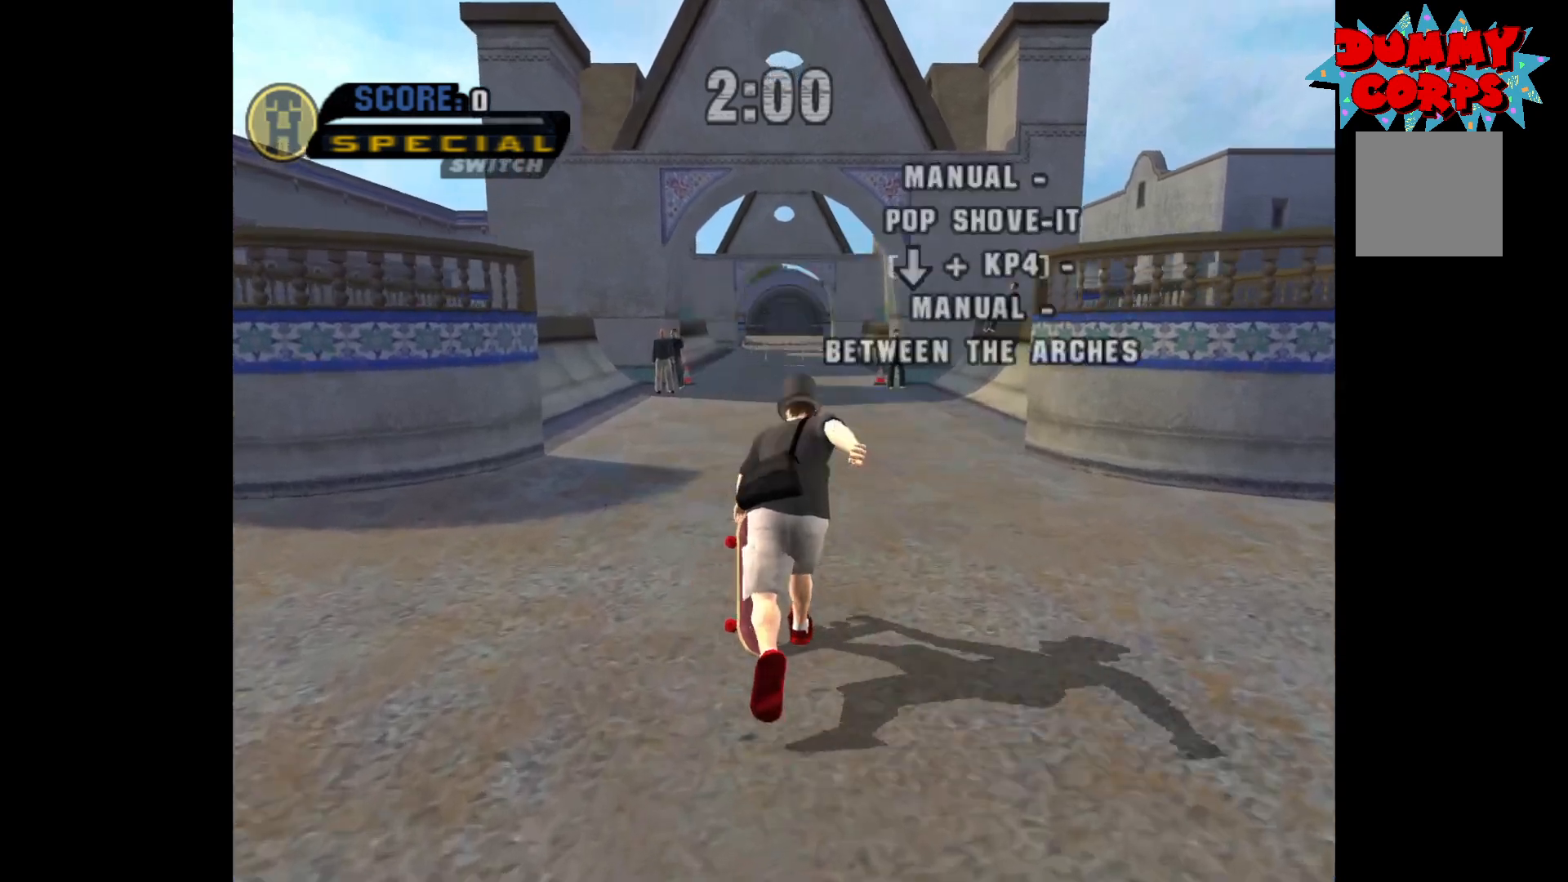
{"buttons": ["A"], "left_stick": "center", "right_stick": "center", "events": []}
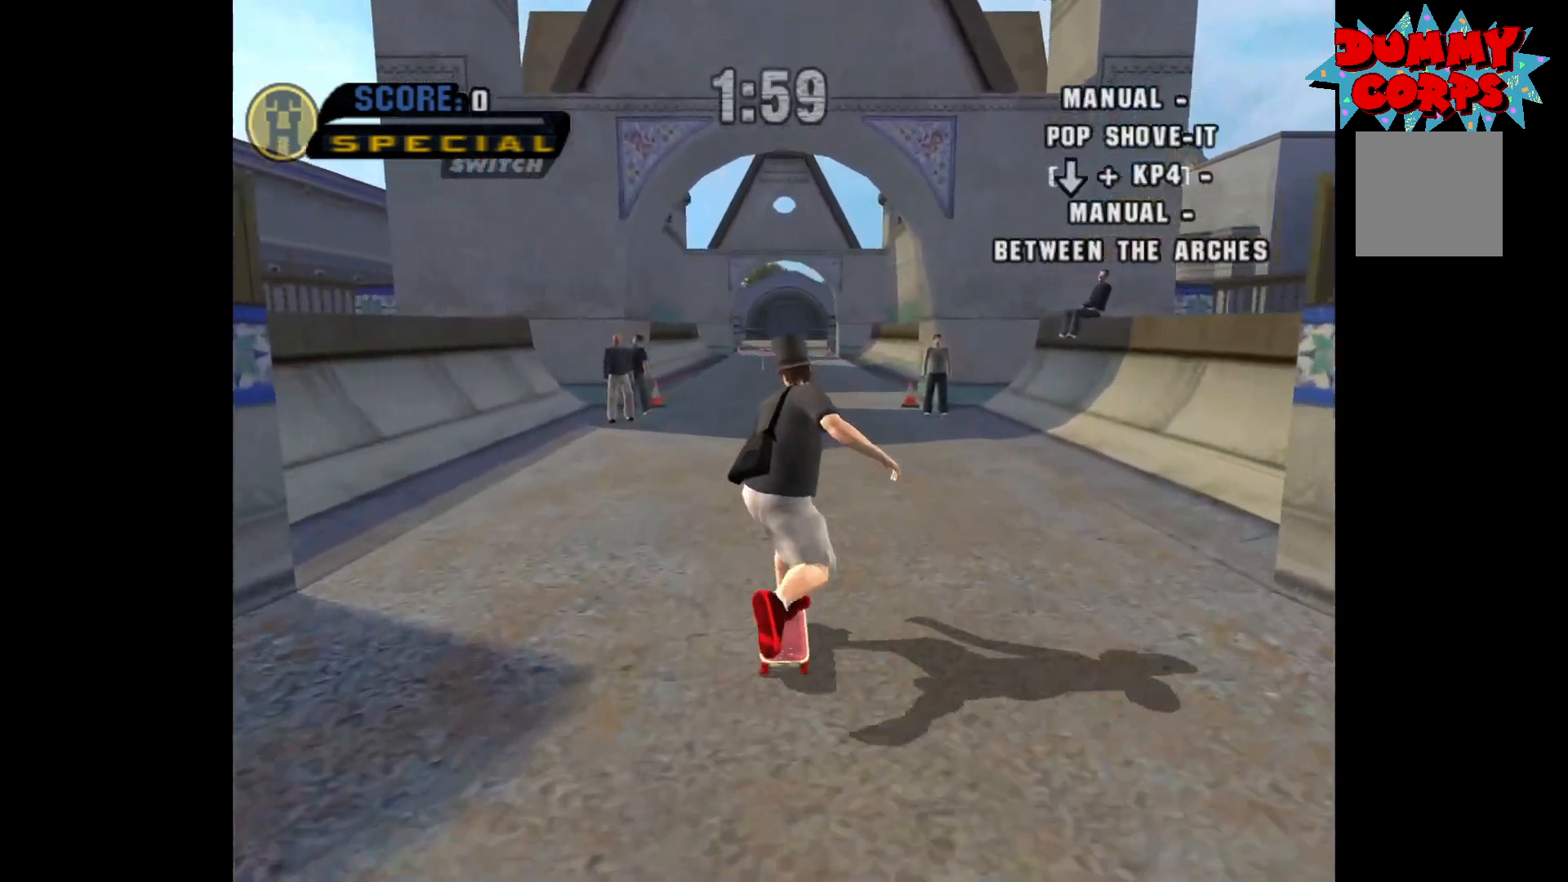
{"buttons": ["A"], "left_stick": "center", "right_stick": "center", "events": []}
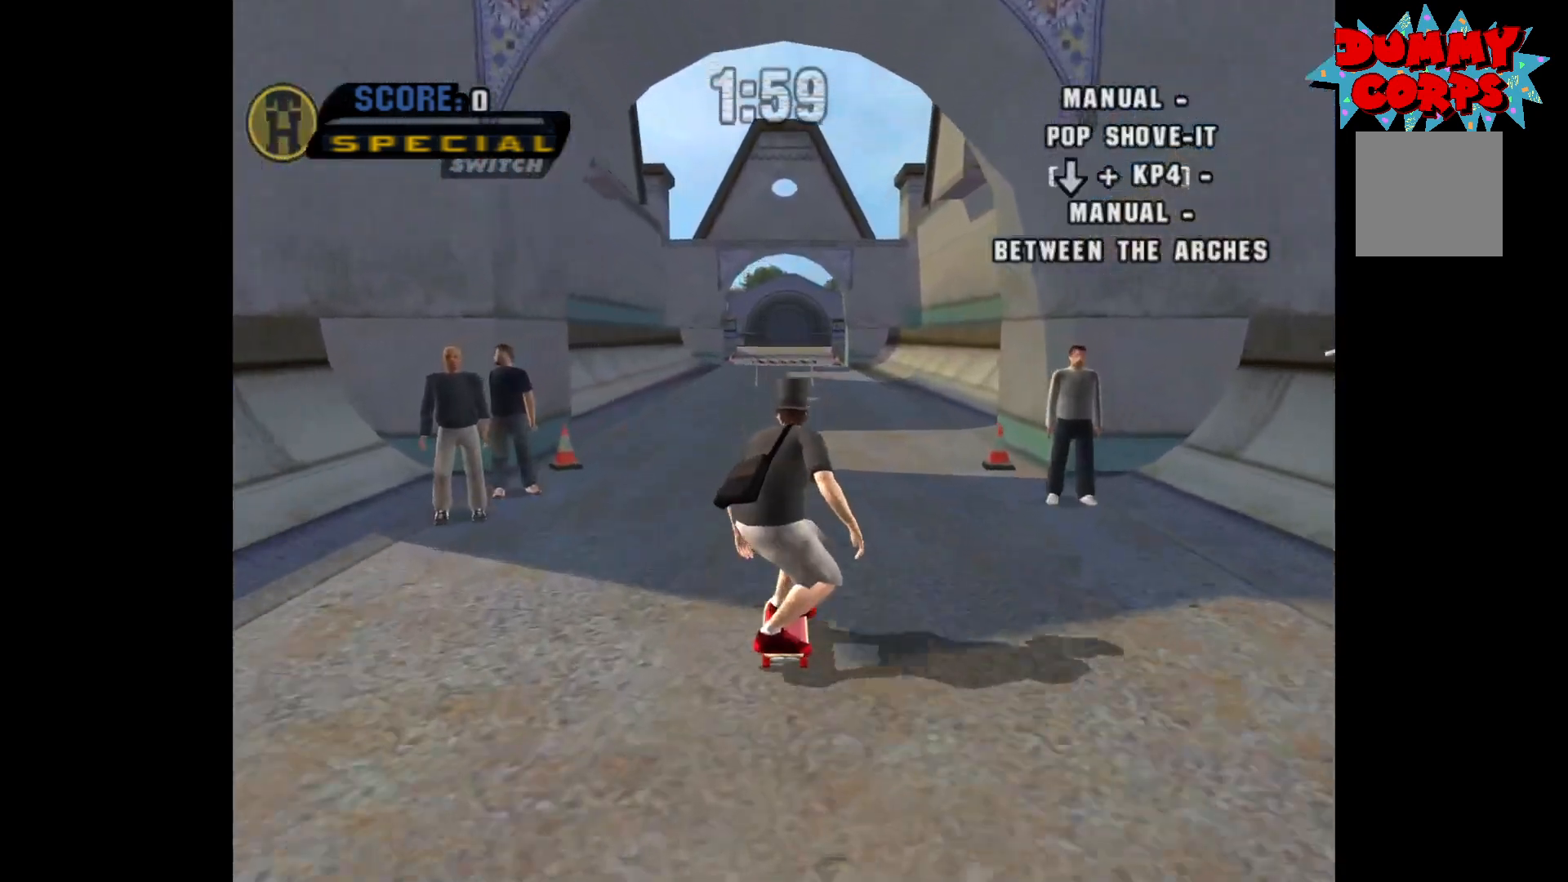
{"buttons": ["A"], "left_stick": "up", "right_stick": "center", "events": [[300, "left_stick", "down"], [467, "left_stick", "up"]]}
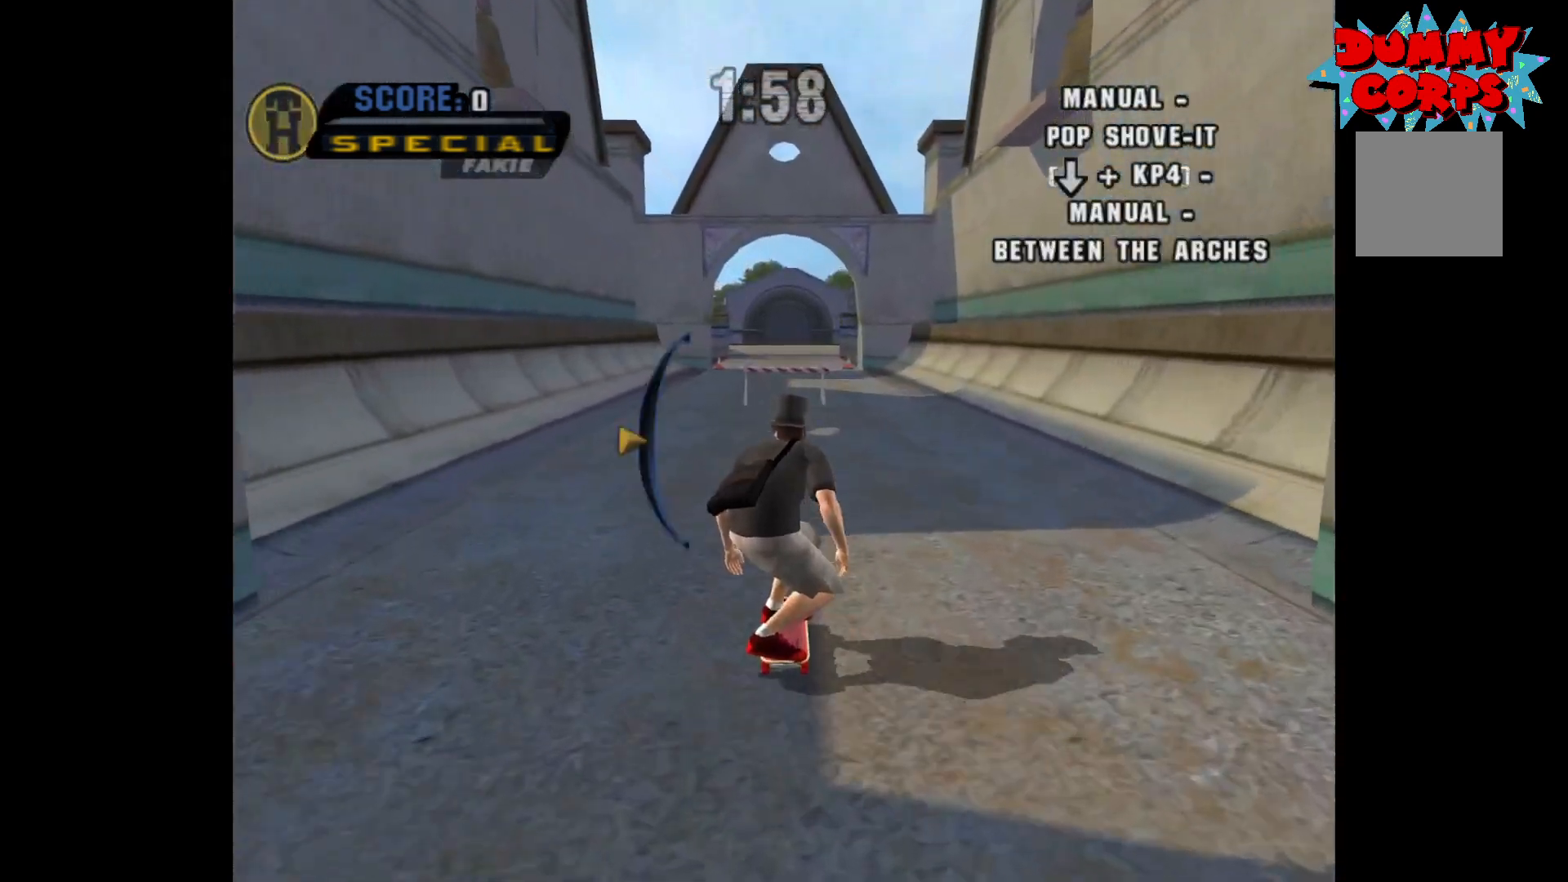
{"buttons": [], "left_stick": "center", "right_stick": "center", "events": [[50, "left_stick", "center"], [183, "A", "up"], [200, "left_stick", "down"], [250, "X", "down"], [300, "X", "up"], [333, "left_stick", "center"]]}
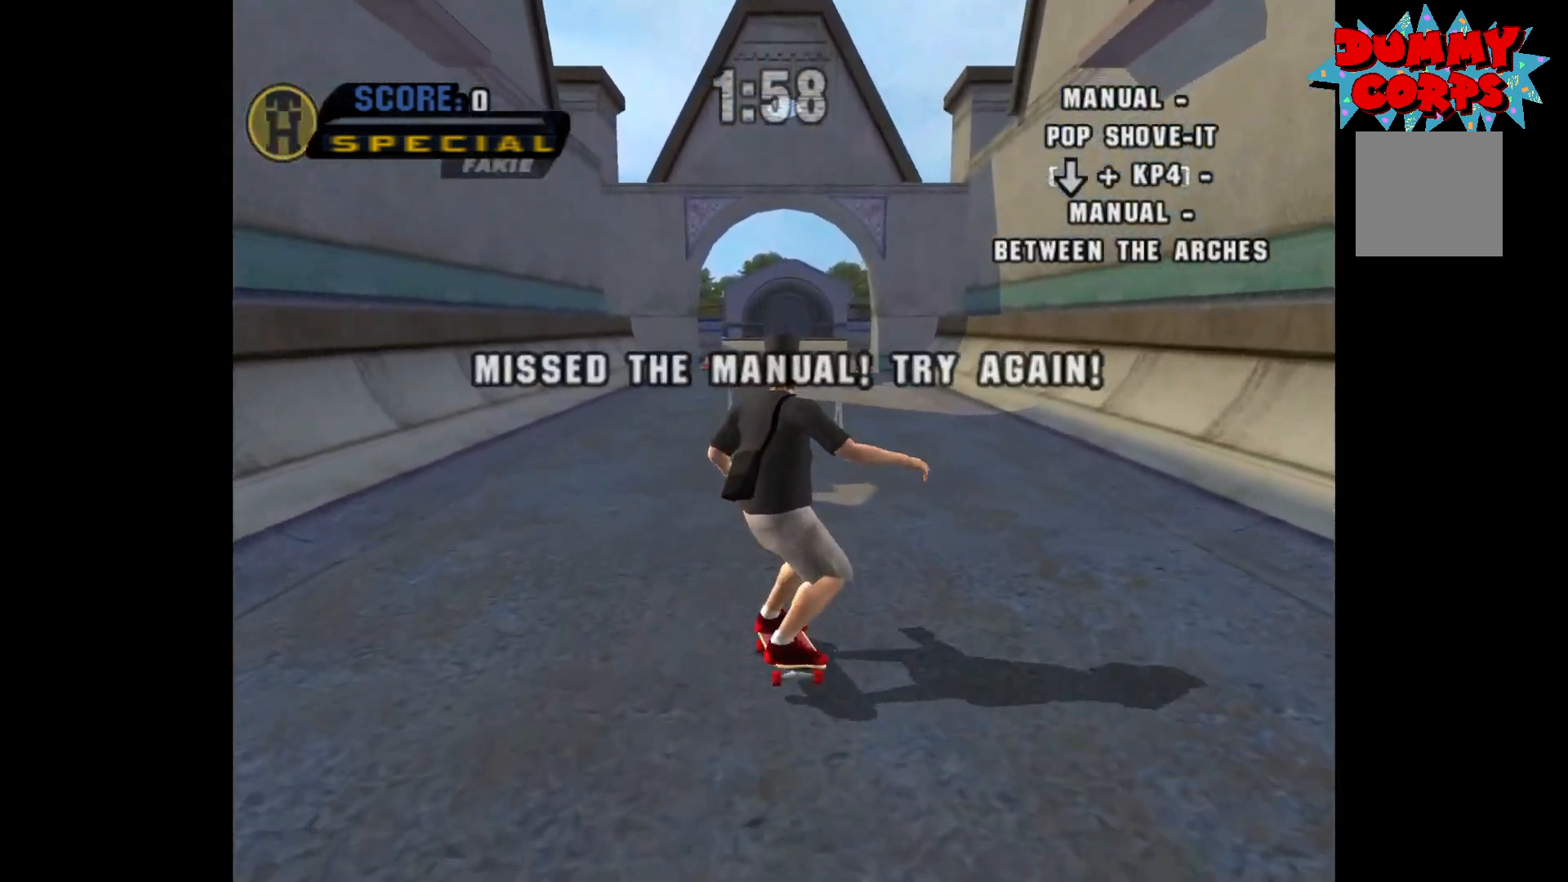
{"buttons": [], "left_stick": "center", "right_stick": "center", "events": []}